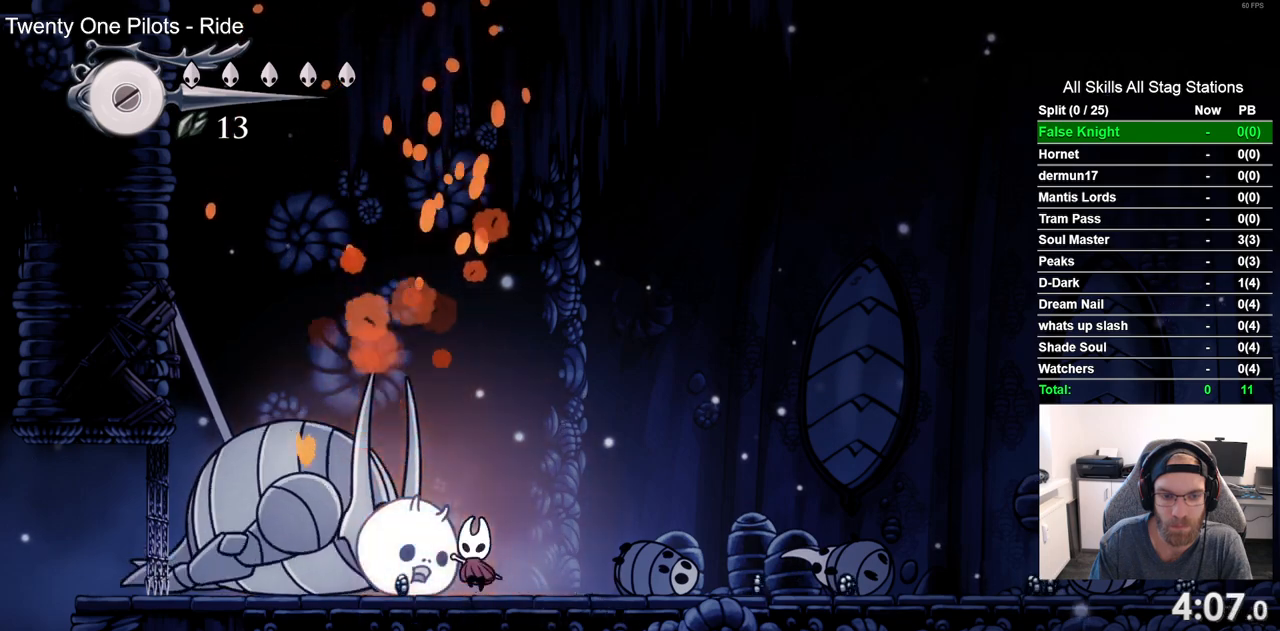
Gameplay with a controller (PlayStation layout); each line is a JSON object with the inputs held at the frame after it. "events" lists button and stick changes between this image and that frame as [ms after this image, input, new state], when the widget could be followed in between. Not read: SQUARE.
{"buttons": ["DPAD_UP"], "left_stick": "center", "right_stick": "center", "events": []}
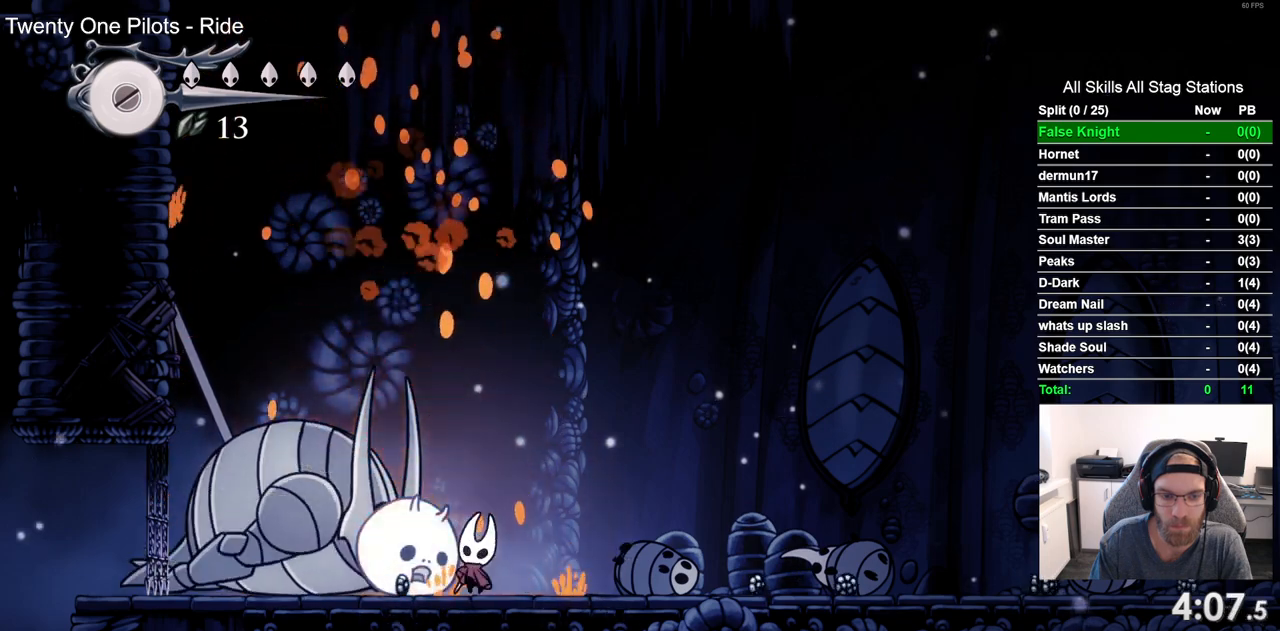
{"buttons": ["DPAD_UP"], "left_stick": "center", "right_stick": "center", "events": []}
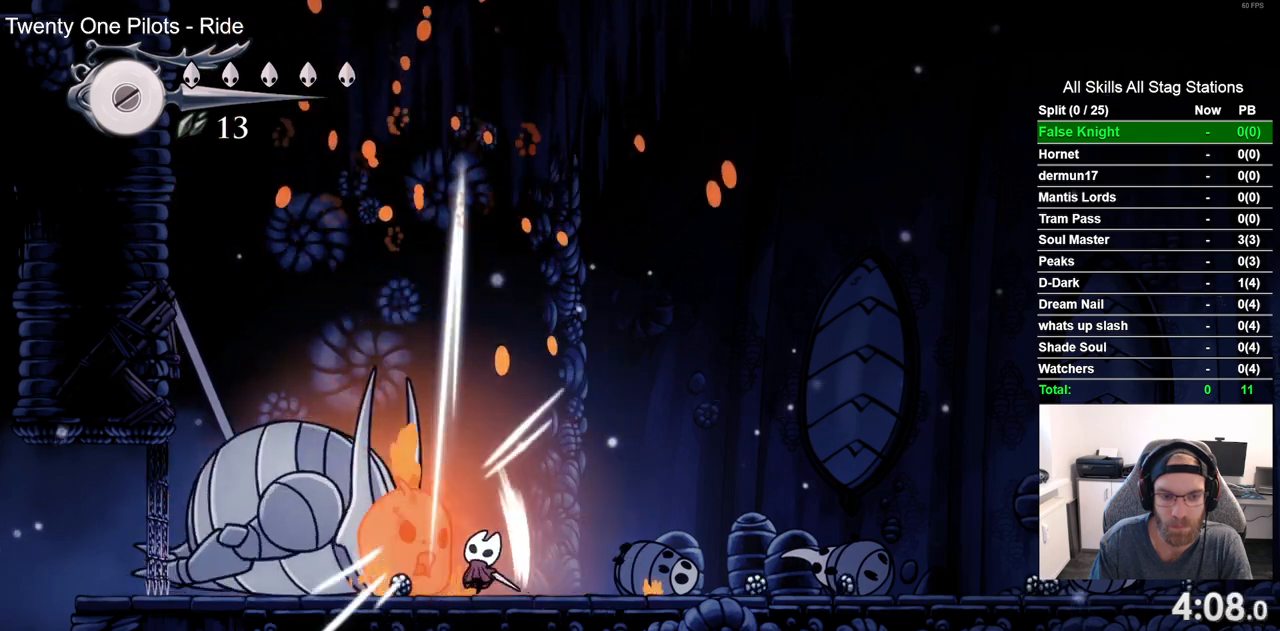
{"buttons": ["DPAD_UP"], "left_stick": "center", "right_stick": "center", "events": []}
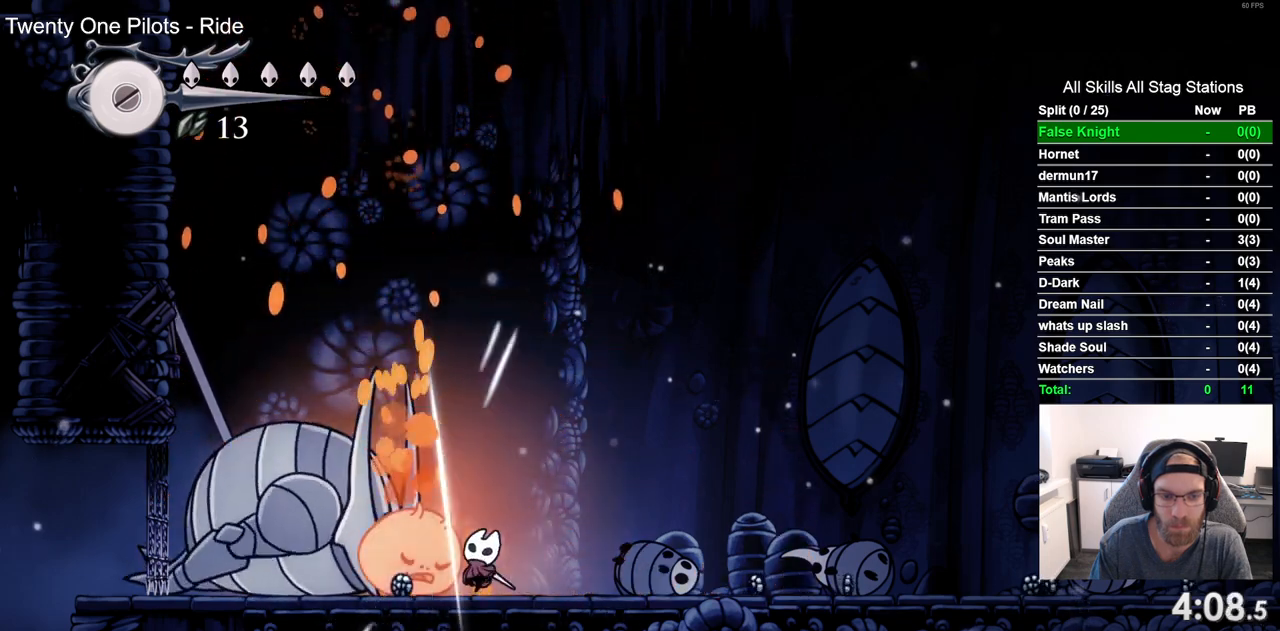
{"buttons": ["DPAD_UP"], "left_stick": "center", "right_stick": "center", "events": []}
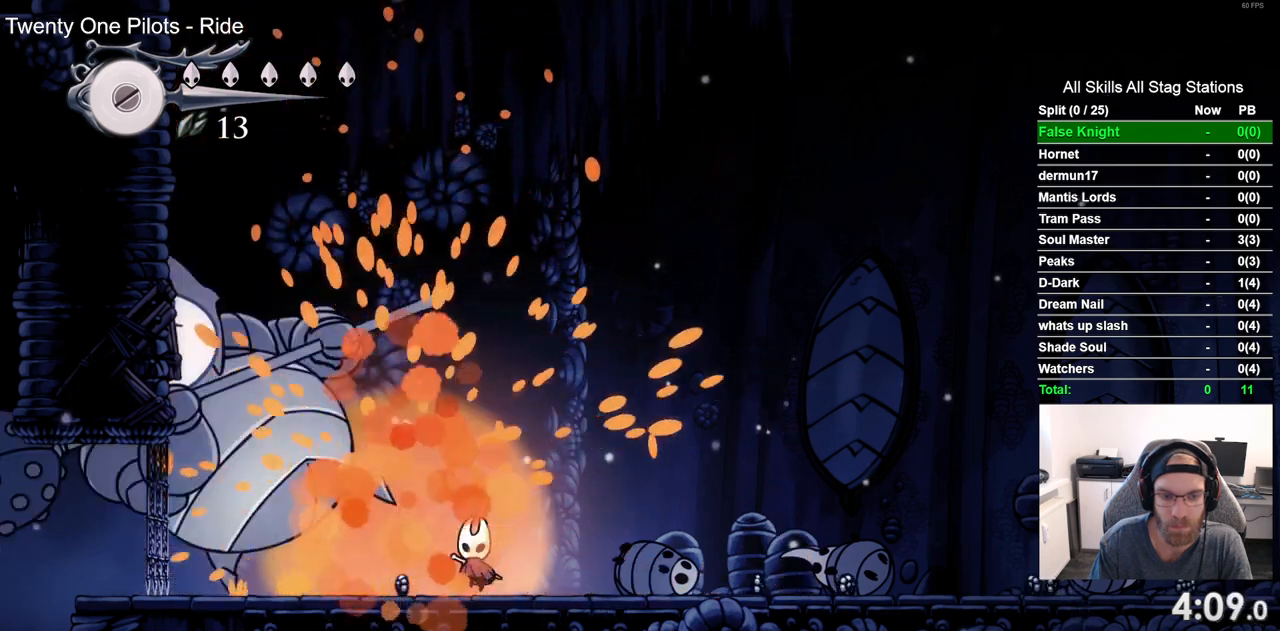
{"buttons": ["DPAD_LEFT"], "left_stick": "center", "right_stick": "center", "events": [[483, "DPAD_LEFT", "down"], [483, "DPAD_UP", "up"]]}
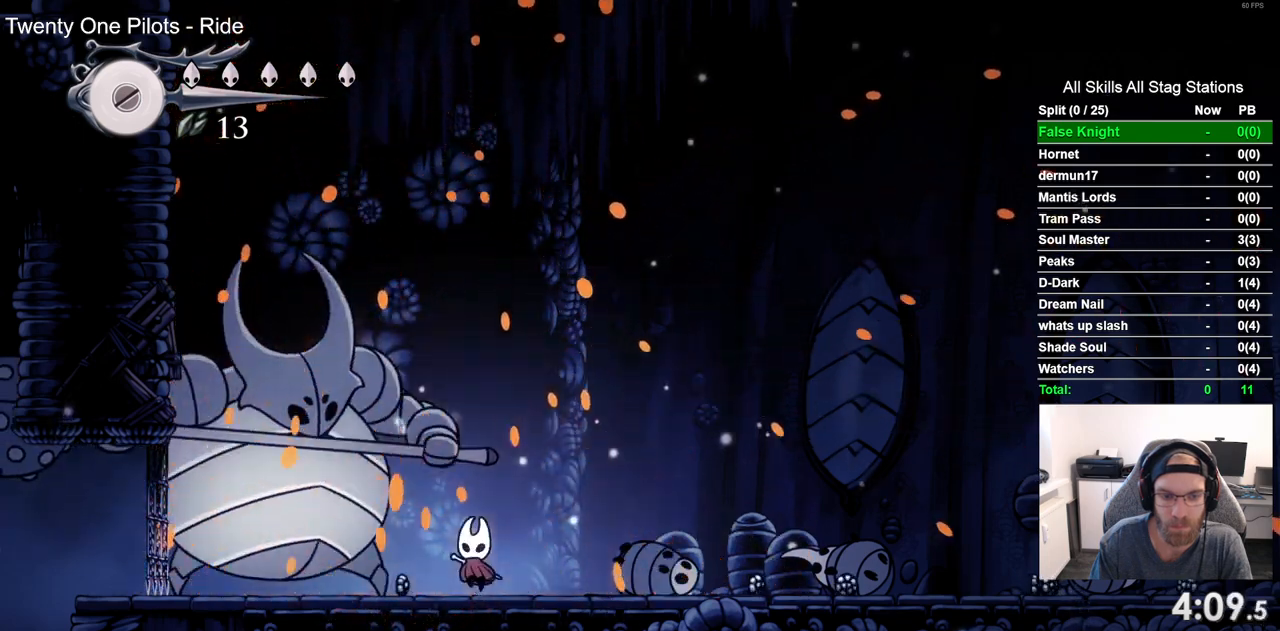
{"buttons": [], "left_stick": "center", "right_stick": "center", "events": [[83, "DPAD_LEFT", "up"], [83, "DPAD_UP", "down"], [283, "DPAD_UP", "up"], [400, "DPAD_LEFT", "down"], [467, "DPAD_LEFT", "up"]]}
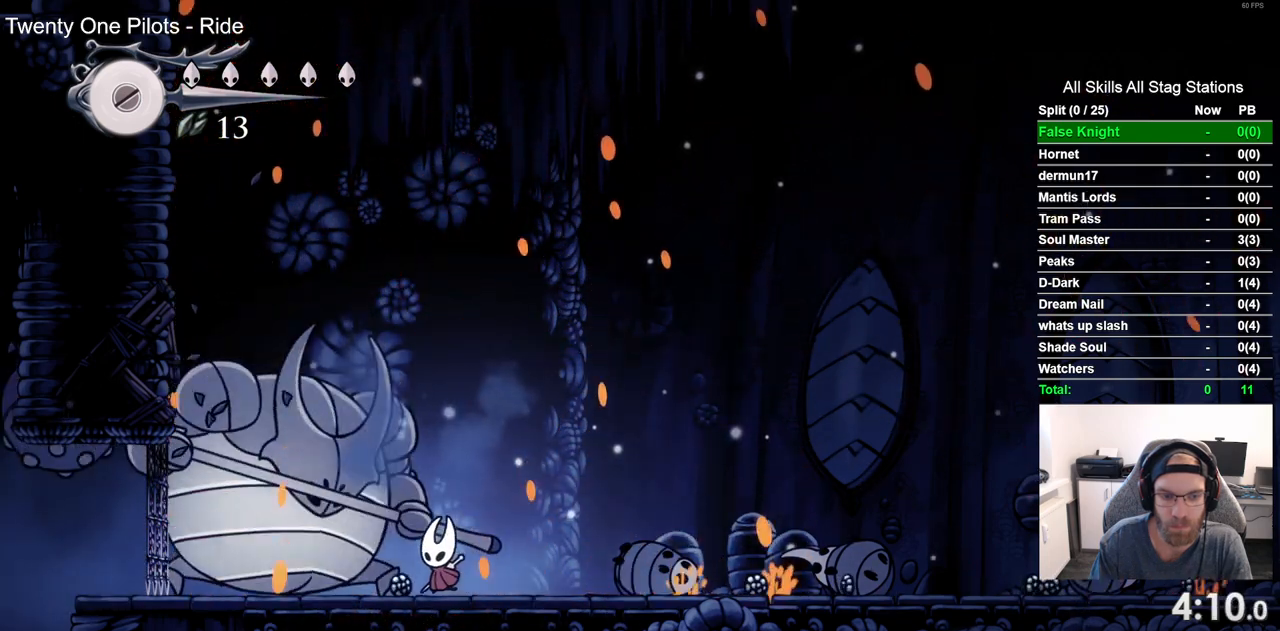
{"buttons": ["CROSS", "DPAD_UP", "DPAD_RIGHT"], "left_stick": "center", "right_stick": "center", "events": [[150, "CROSS", "down"], [167, "DPAD_UP", "down"], [217, "DPAD_RIGHT", "down"]]}
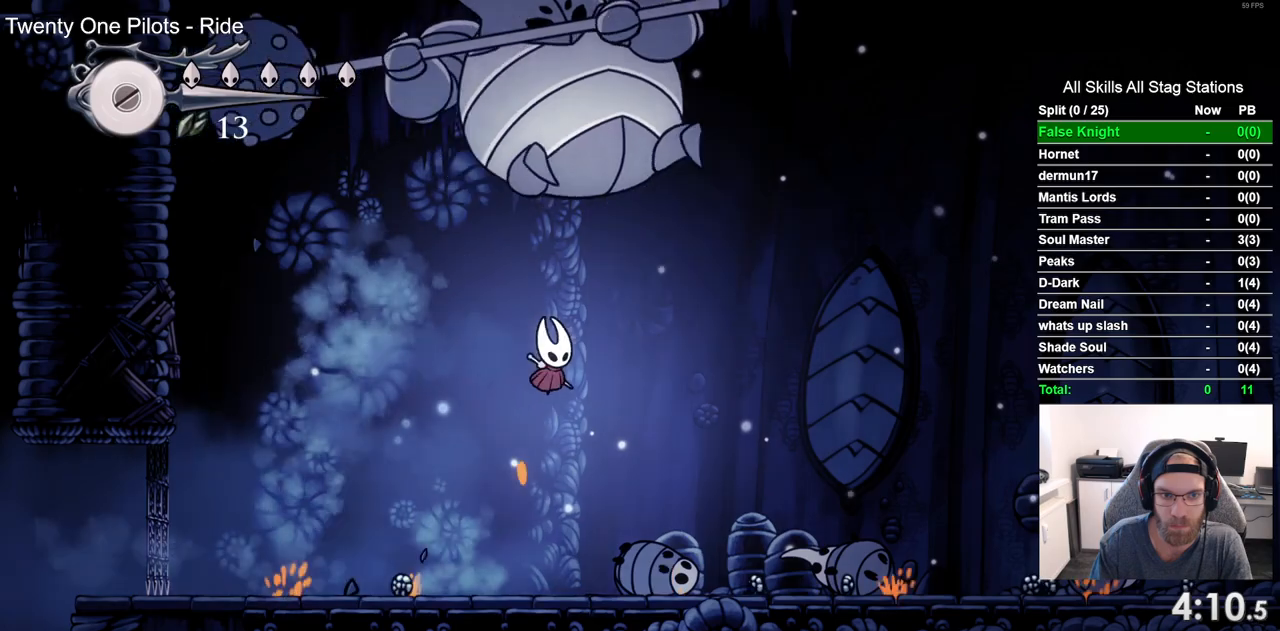
{"buttons": ["DPAD_RIGHT"], "left_stick": "center", "right_stick": "center", "events": [[267, "DPAD_UP", "up"], [283, "CROSS", "up"], [300, "DPAD_RIGHT", "up"], [417, "DPAD_RIGHT", "down"]]}
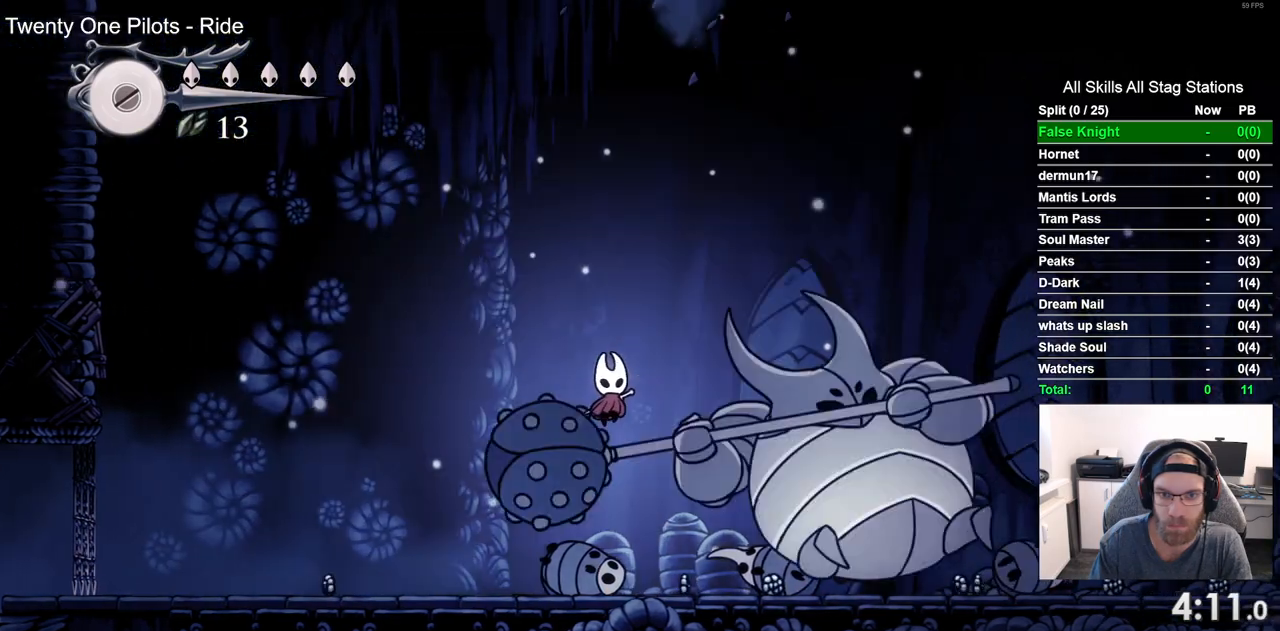
{"buttons": ["DPAD_RIGHT"], "left_stick": "center", "right_stick": "center", "events": [[133, "DPAD_RIGHT", "up"], [417, "DPAD_RIGHT", "down"]]}
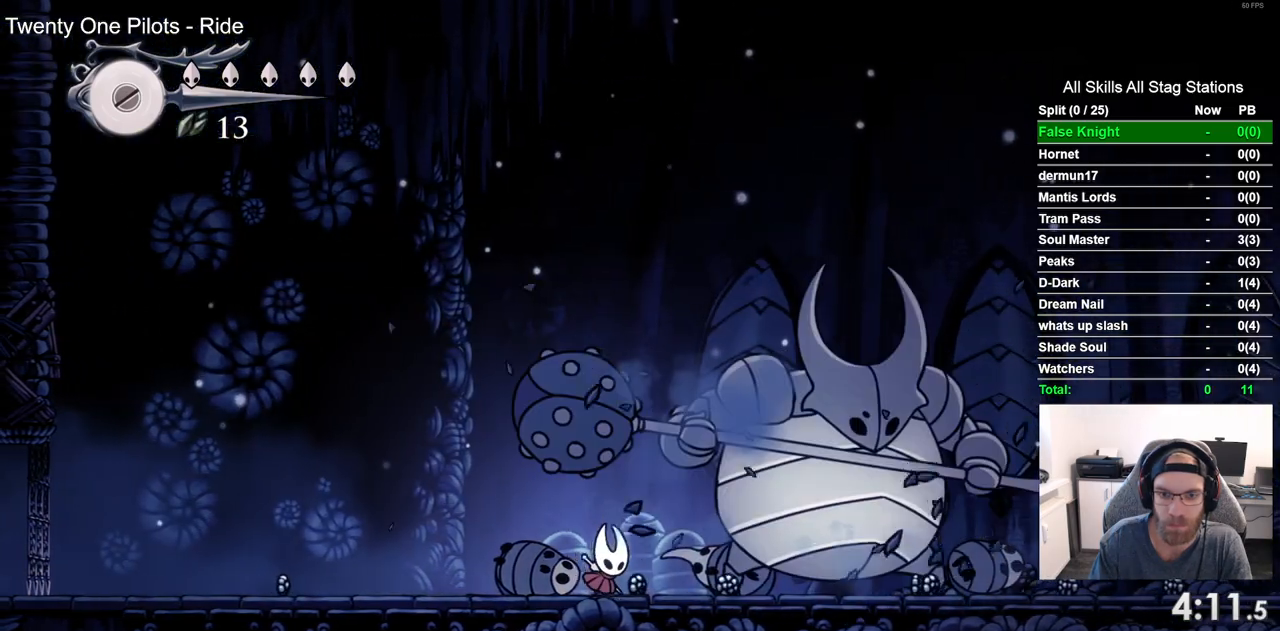
{"buttons": [], "left_stick": "center", "right_stick": "center", "events": [[17, "DPAD_RIGHT", "up"]]}
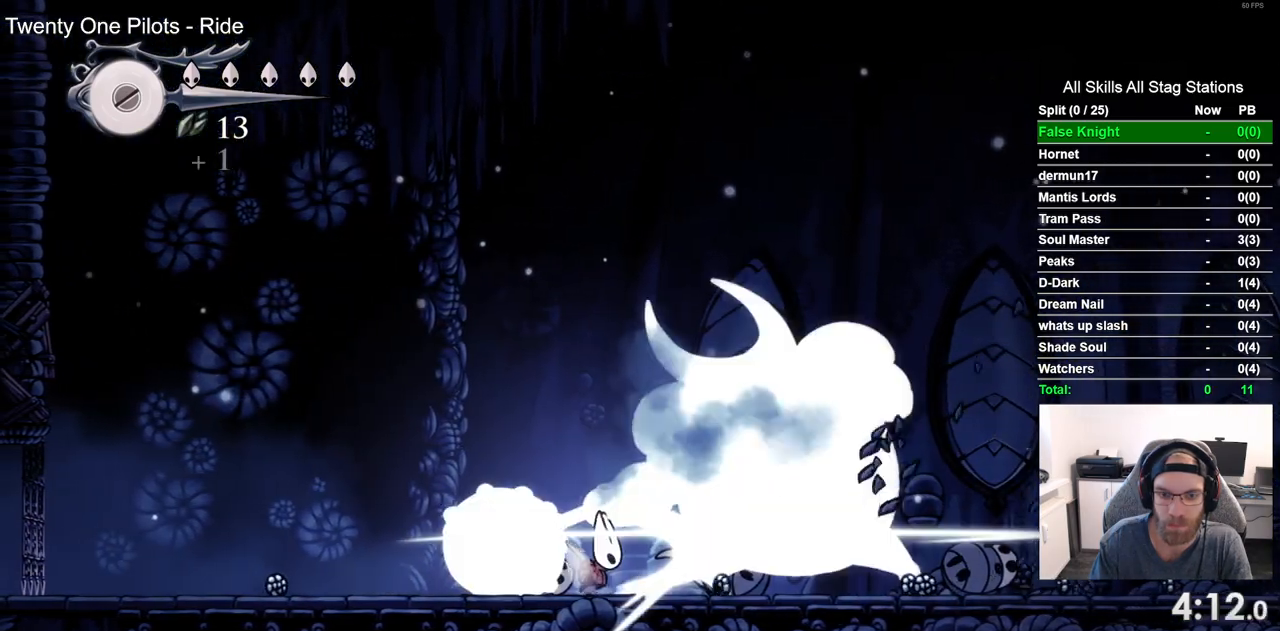
{"buttons": ["DPAD_LEFT"], "left_stick": "center", "right_stick": "center", "events": [[33, "DPAD_LEFT", "down"]]}
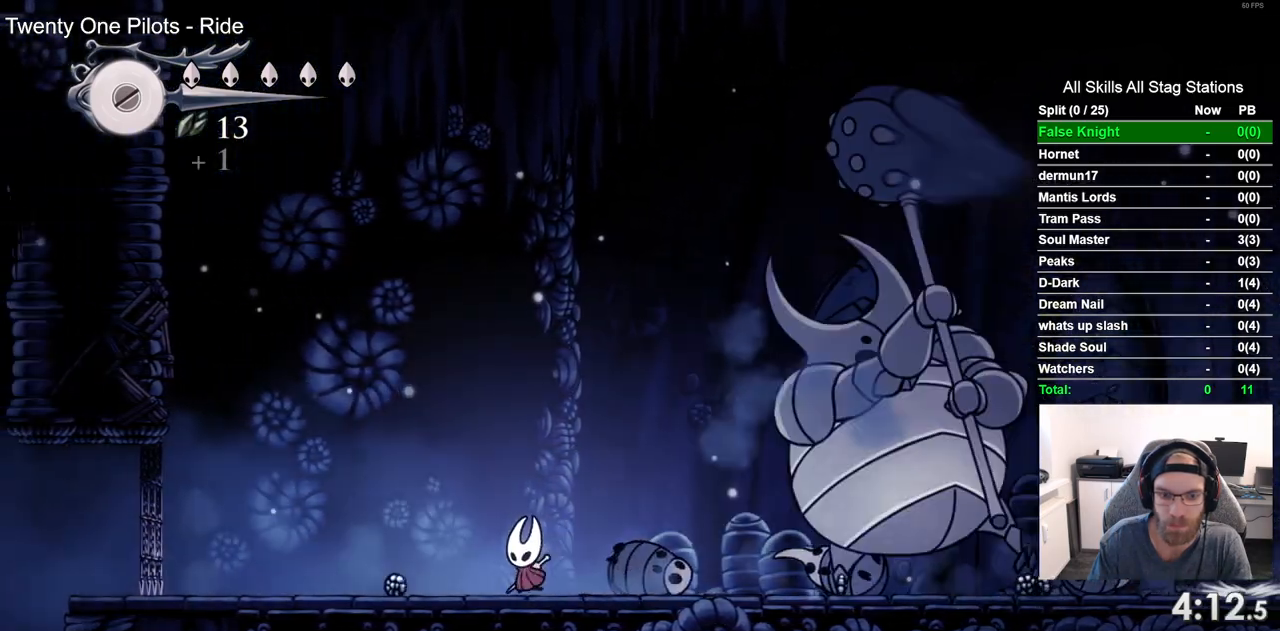
{"buttons": ["DPAD_LEFT"], "left_stick": "center", "right_stick": "center", "events": []}
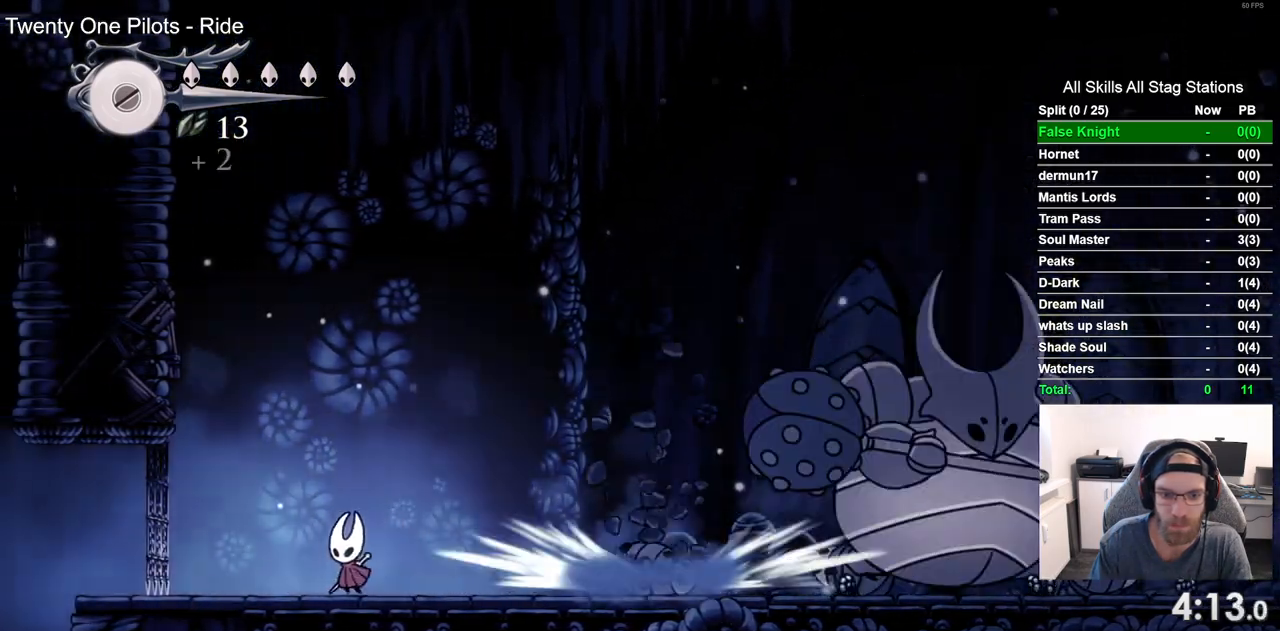
{"buttons": ["DPAD_RIGHT"], "left_stick": "center", "right_stick": "center", "events": [[200, "DPAD_LEFT", "up"], [417, "DPAD_RIGHT", "down"]]}
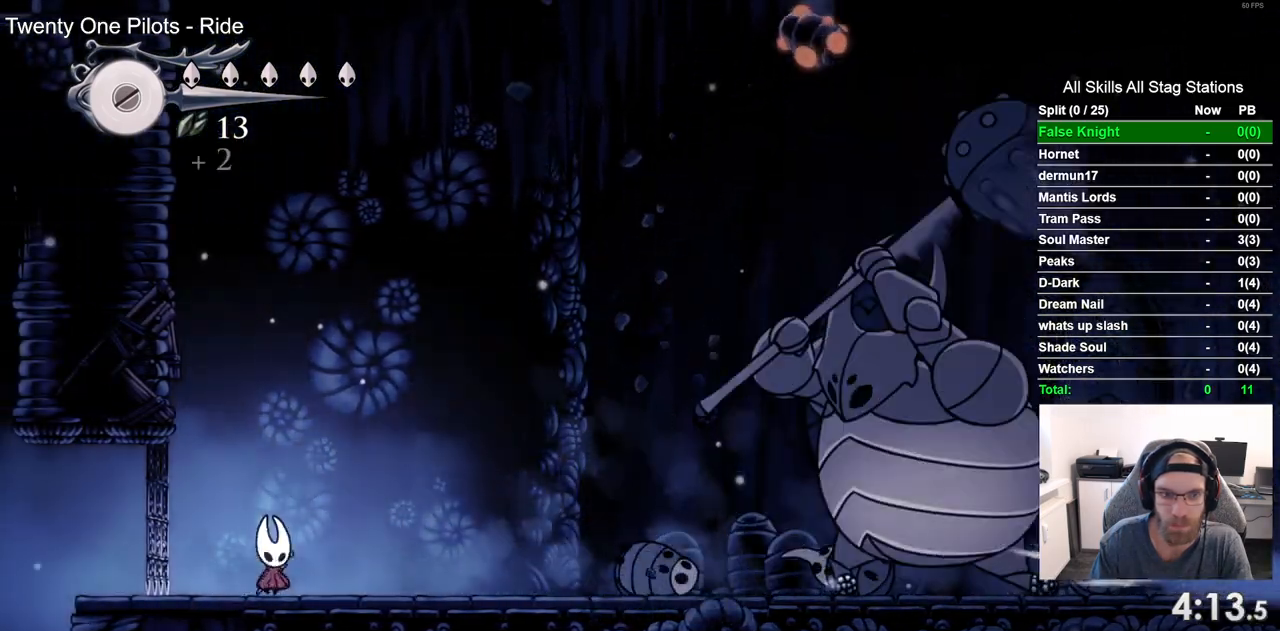
{"buttons": ["DPAD_LEFT"], "left_stick": "center", "right_stick": "center", "events": [[33, "DPAD_RIGHT", "up"], [300, "DPAD_LEFT", "down"]]}
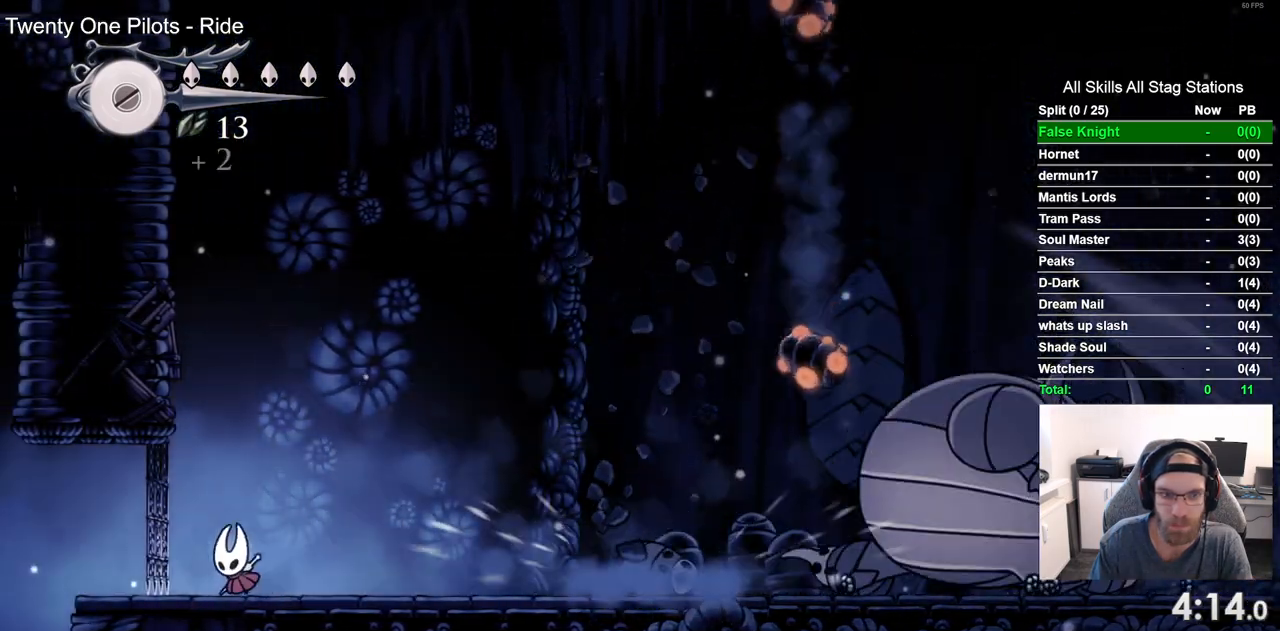
{"buttons": [], "left_stick": "center", "right_stick": "center", "events": [[50, "DPAD_LEFT", "up"], [183, "DPAD_RIGHT", "down"], [333, "DPAD_RIGHT", "up"]]}
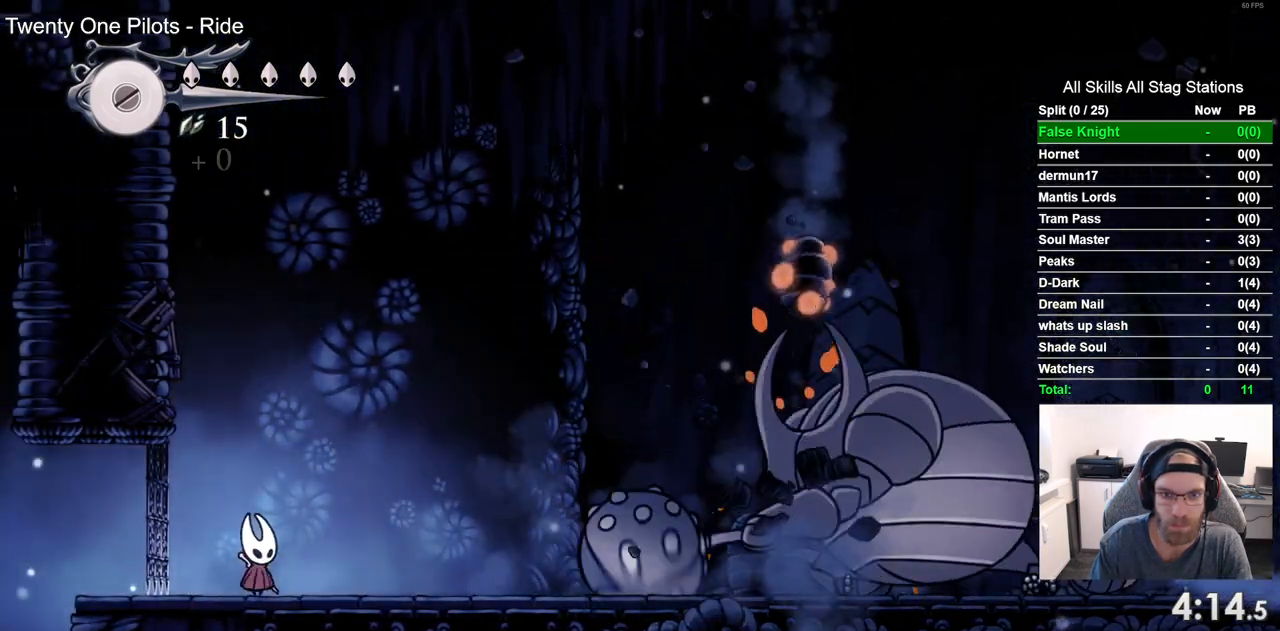
{"buttons": ["DPAD_LEFT"], "left_stick": "center", "right_stick": "center", "events": [[467, "DPAD_LEFT", "down"]]}
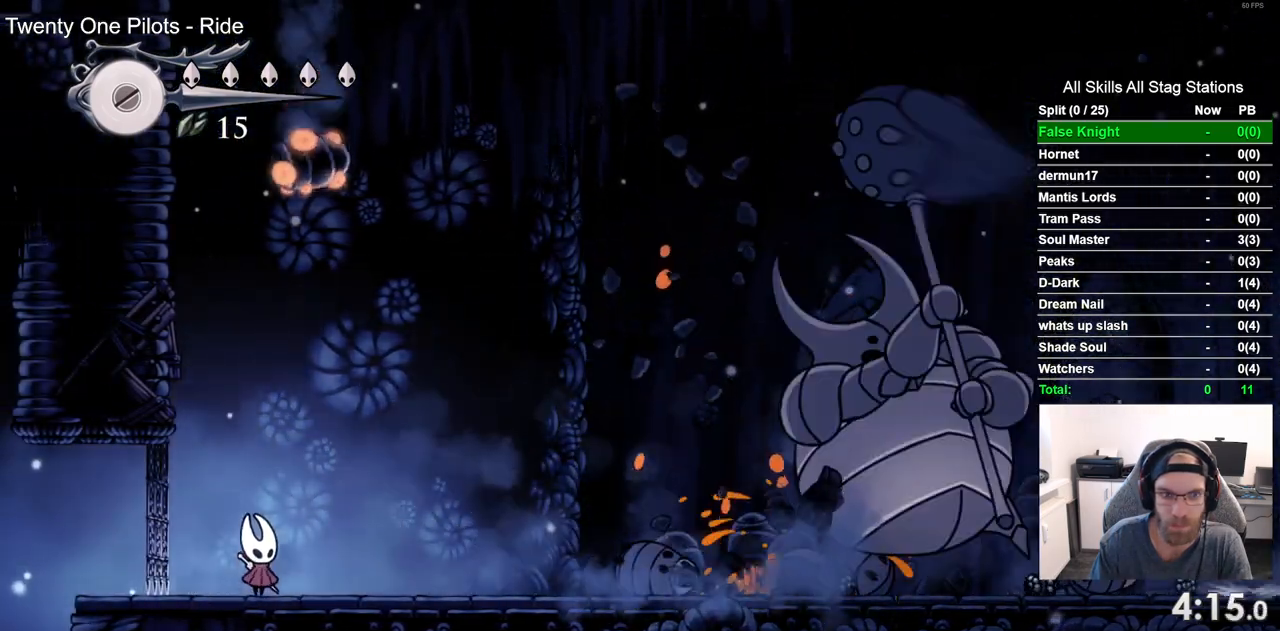
{"buttons": ["DPAD_RIGHT"], "left_stick": "center", "right_stick": "center", "events": [[100, "DPAD_UP", "down"], [117, "DPAD_LEFT", "up"], [133, "DPAD_UP", "up"], [183, "DPAD_RIGHT", "down"]]}
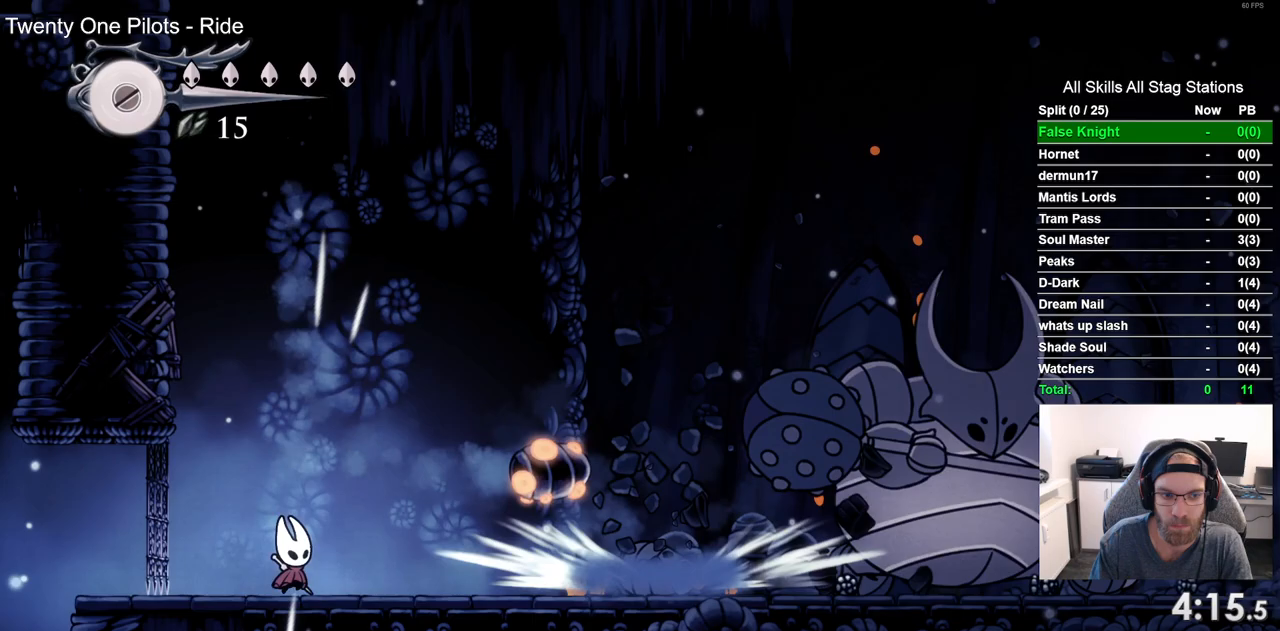
{"buttons": ["DPAD_RIGHT"], "left_stick": "center", "right_stick": "center", "events": []}
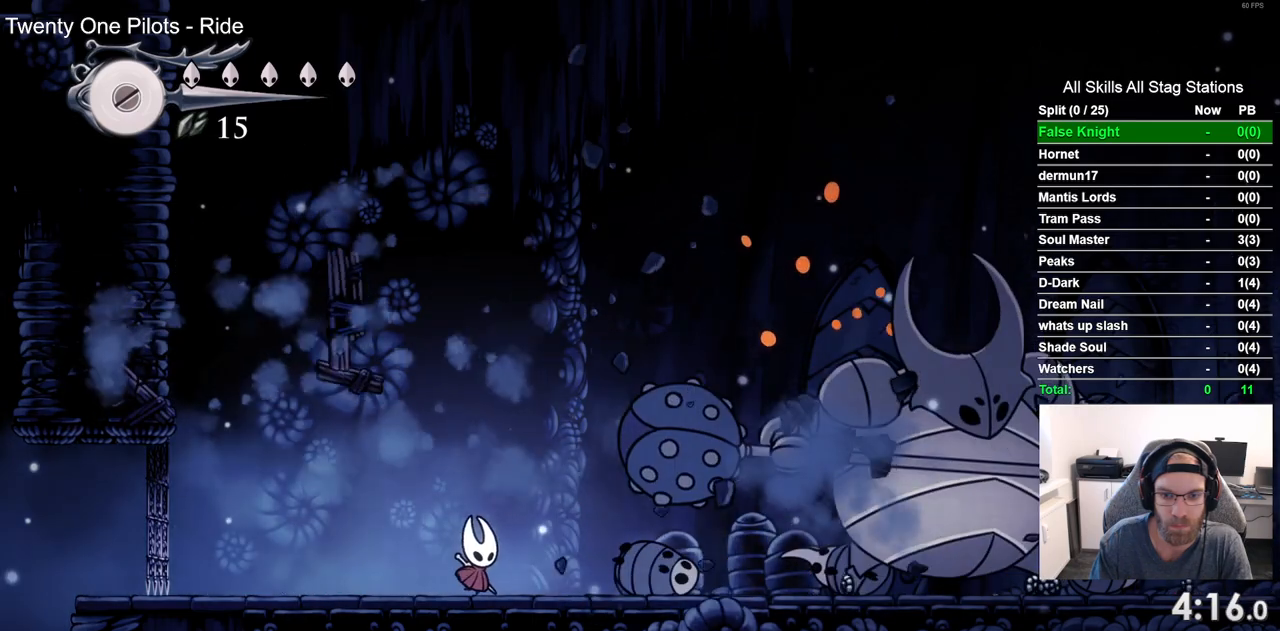
{"buttons": ["DPAD_RIGHT"], "left_stick": "center", "right_stick": "center", "events": []}
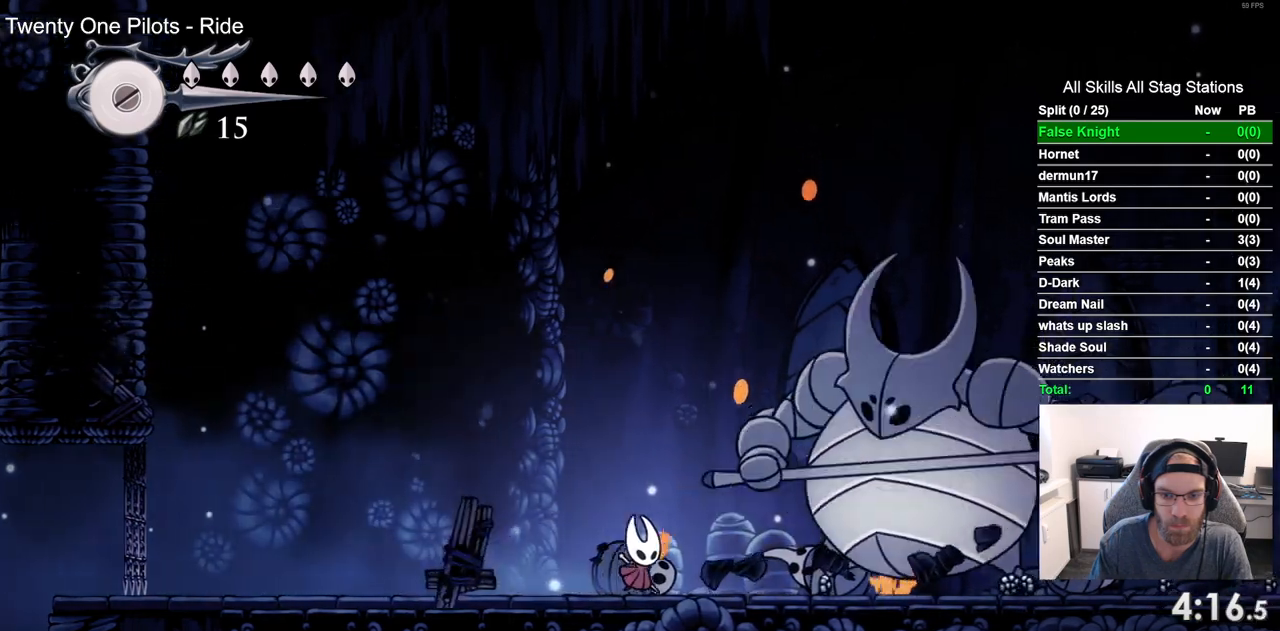
{"buttons": ["DPAD_RIGHT"], "left_stick": "center", "right_stick": "center", "events": [[250, "DPAD_RIGHT", "up"], [483, "DPAD_RIGHT", "down"]]}
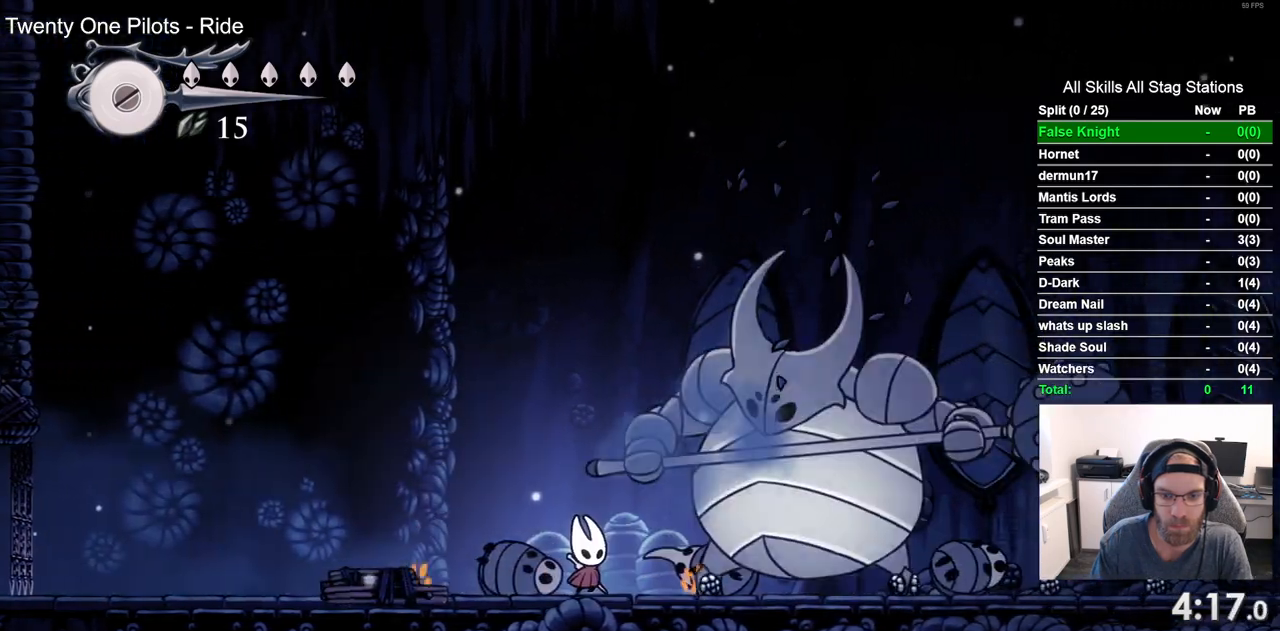
{"buttons": ["DPAD_RIGHT"], "left_stick": "center", "right_stick": "center", "events": [[83, "DPAD_RIGHT", "up"], [417, "DPAD_RIGHT", "down"]]}
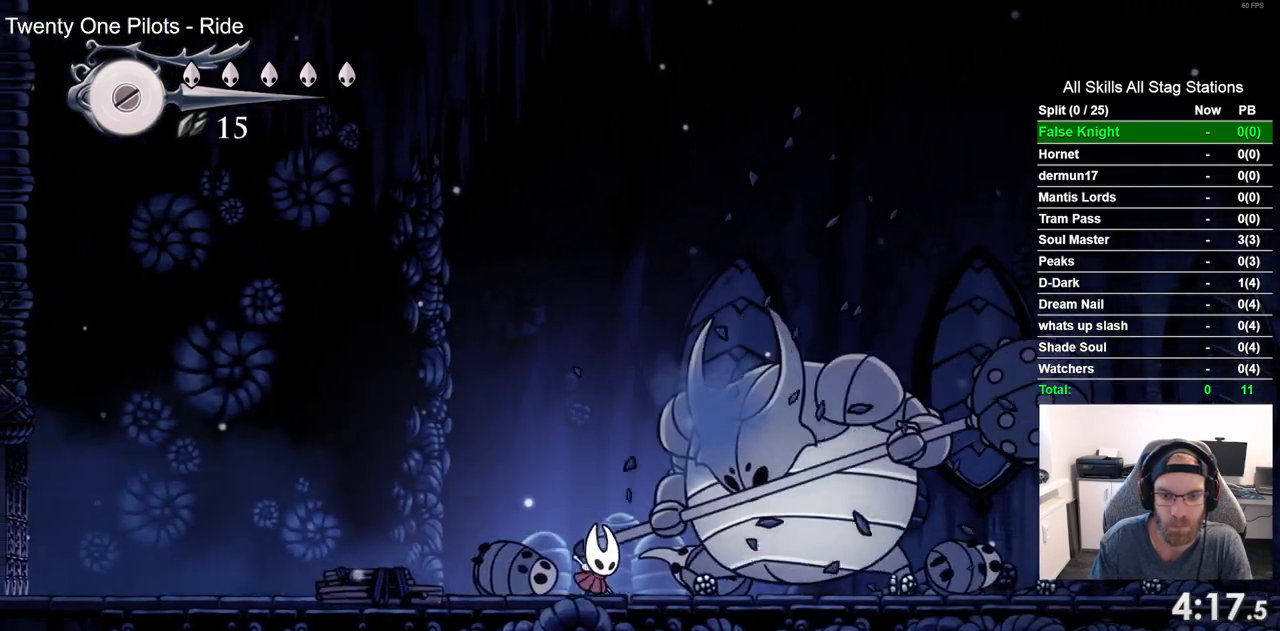
{"buttons": ["CROSS", "DPAD_RIGHT"], "left_stick": "center", "right_stick": "center", "events": [[33, "DPAD_RIGHT", "up"], [283, "DPAD_RIGHT", "down"], [500, "CROSS", "down"]]}
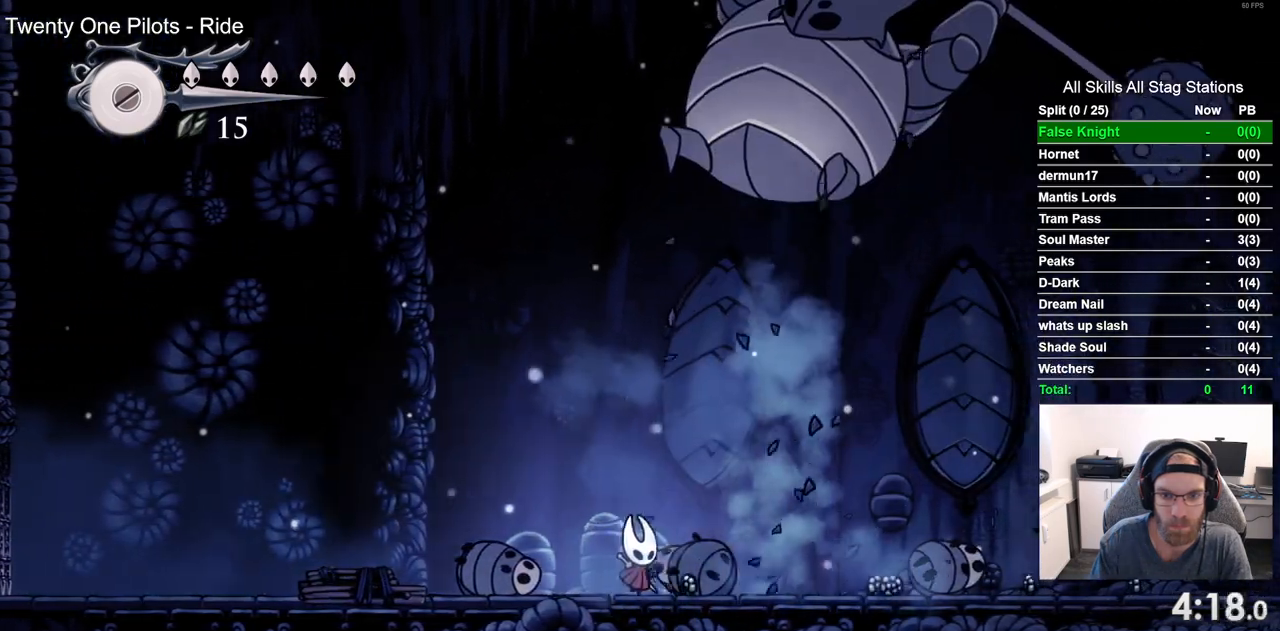
{"buttons": ["CROSS", "DPAD_RIGHT"], "left_stick": "center", "right_stick": "center", "events": [[17, "DPAD_UP", "down"], [283, "DPAD_UP", "up"]]}
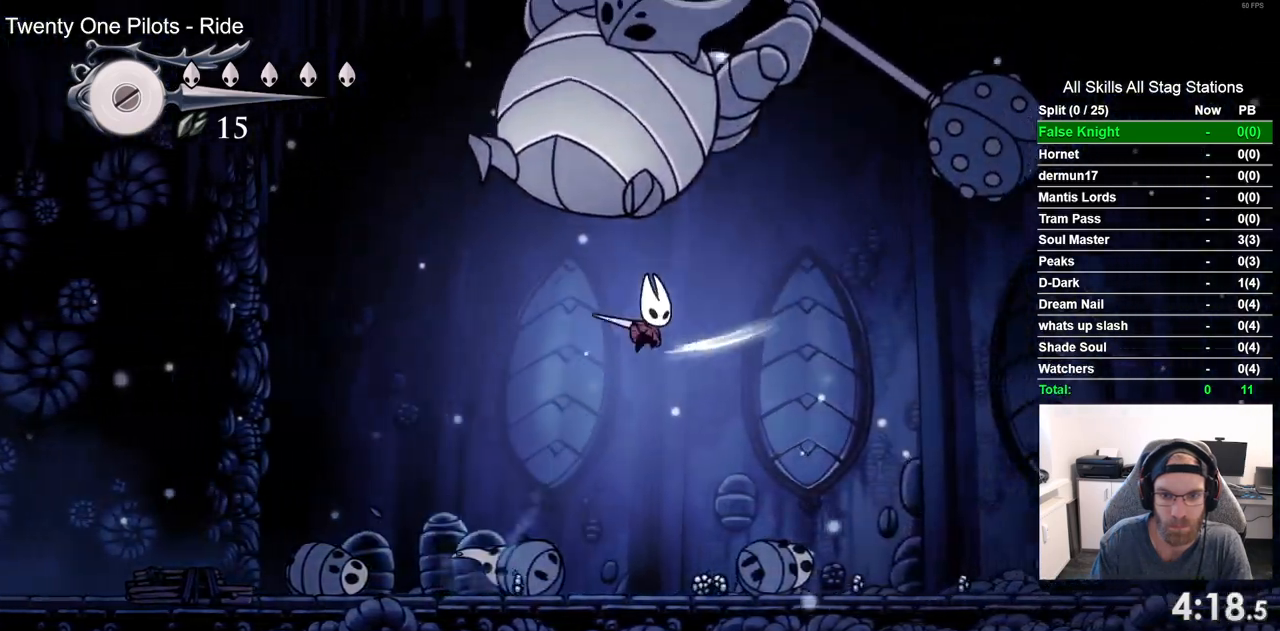
{"buttons": ["DPAD_LEFT"], "left_stick": "center", "right_stick": "center", "events": [[33, "CROSS", "up"], [317, "DPAD_RIGHT", "up"], [400, "DPAD_LEFT", "down"]]}
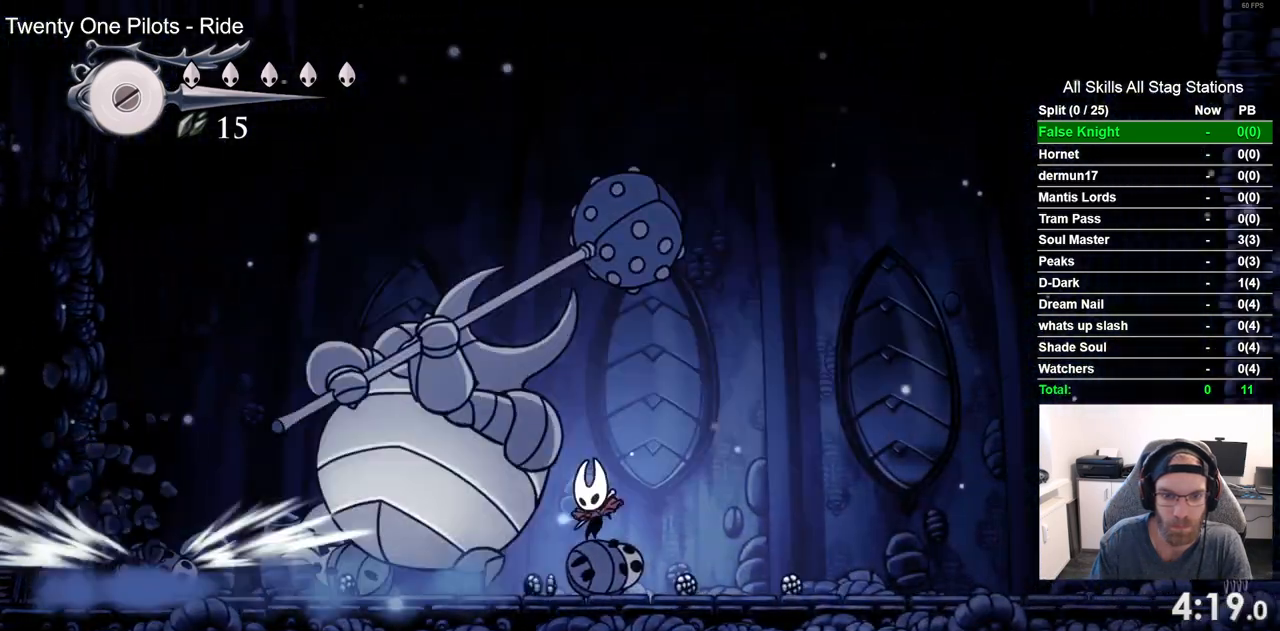
{"buttons": [], "left_stick": "center", "right_stick": "center", "events": [[83, "DPAD_LEFT", "up"]]}
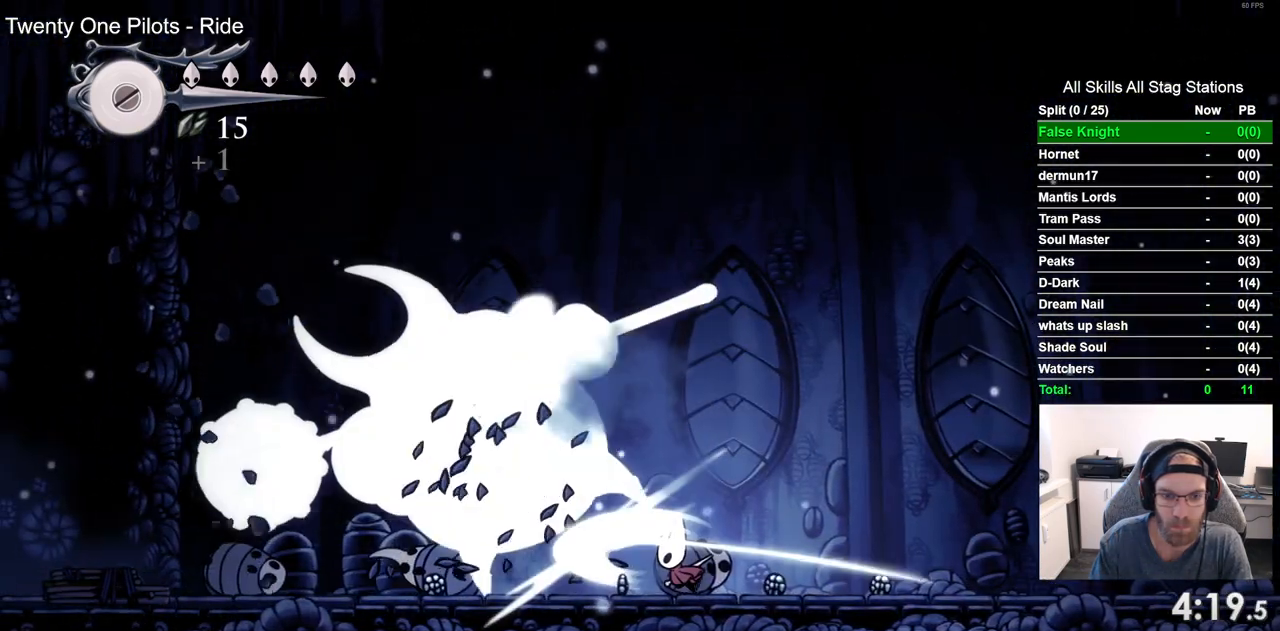
{"buttons": ["DPAD_LEFT"], "left_stick": "center", "right_stick": "center", "events": [[233, "DPAD_LEFT", "down"]]}
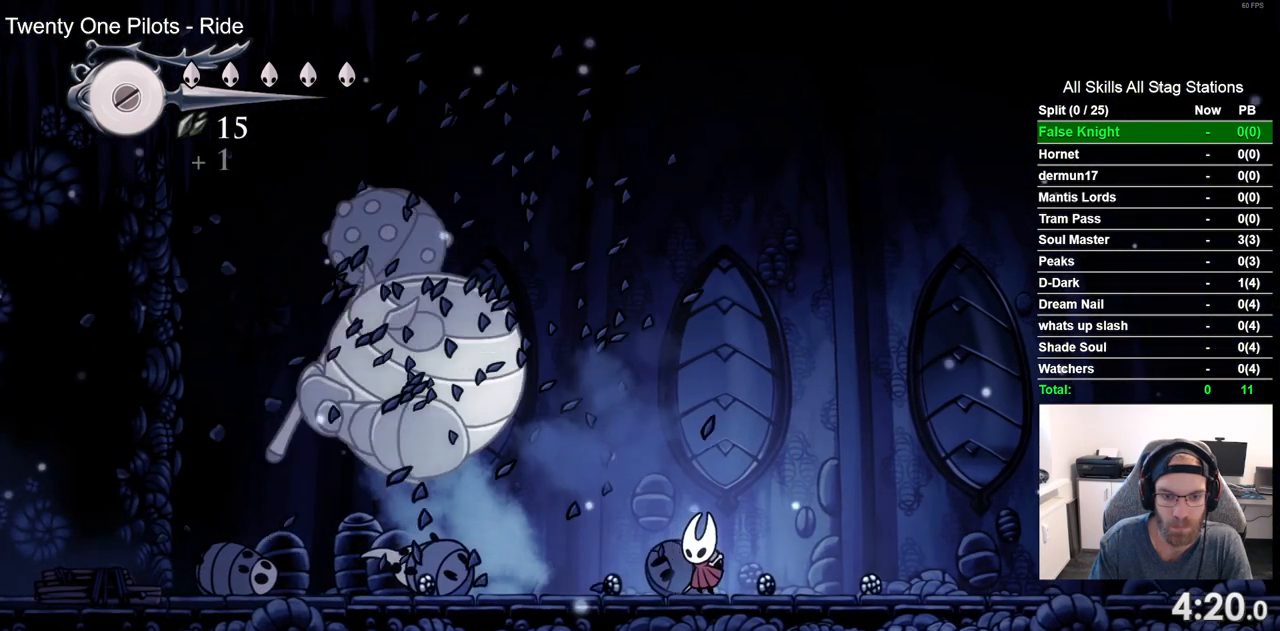
{"buttons": ["DPAD_LEFT"], "left_stick": "center", "right_stick": "center", "events": []}
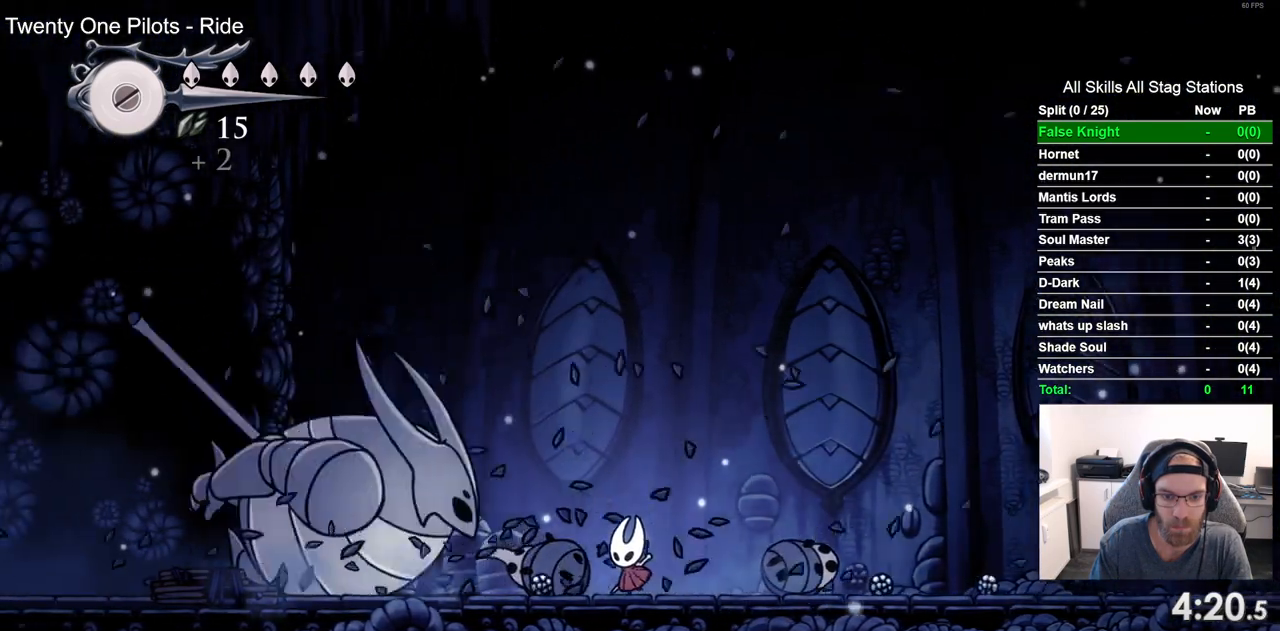
{"buttons": ["DPAD_UP"], "left_stick": "center", "right_stick": "center", "events": [[250, "DPAD_LEFT", "up"], [483, "DPAD_UP", "down"]]}
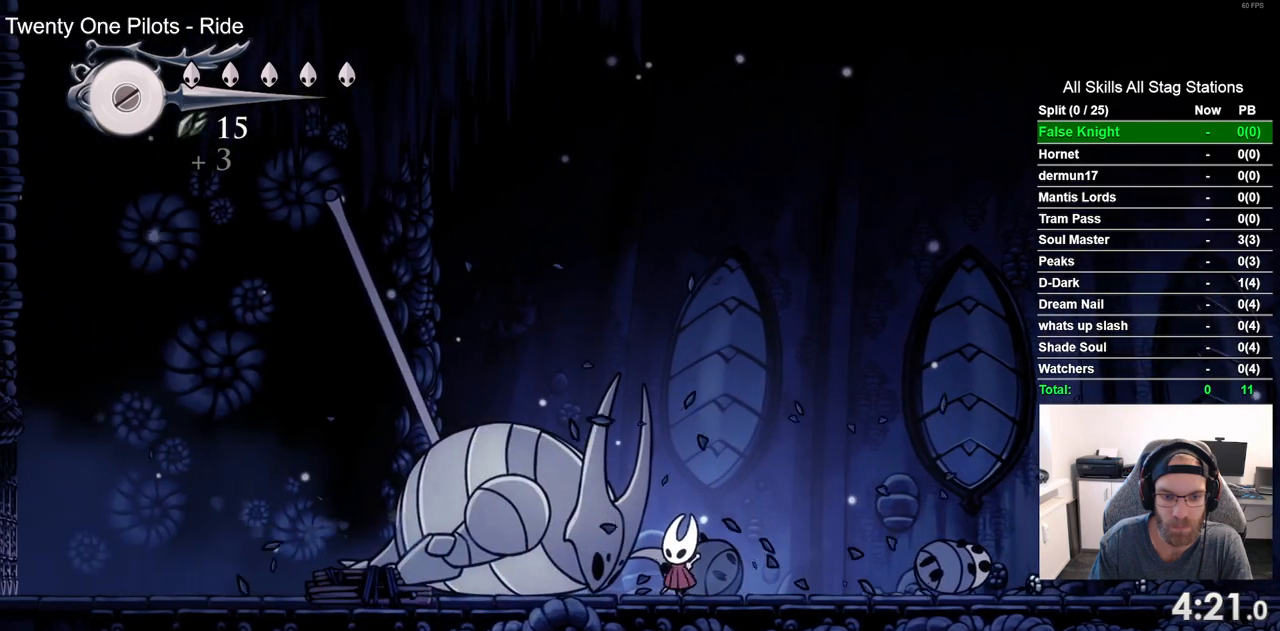
{"buttons": ["DPAD_UP"], "left_stick": "center", "right_stick": "center", "events": []}
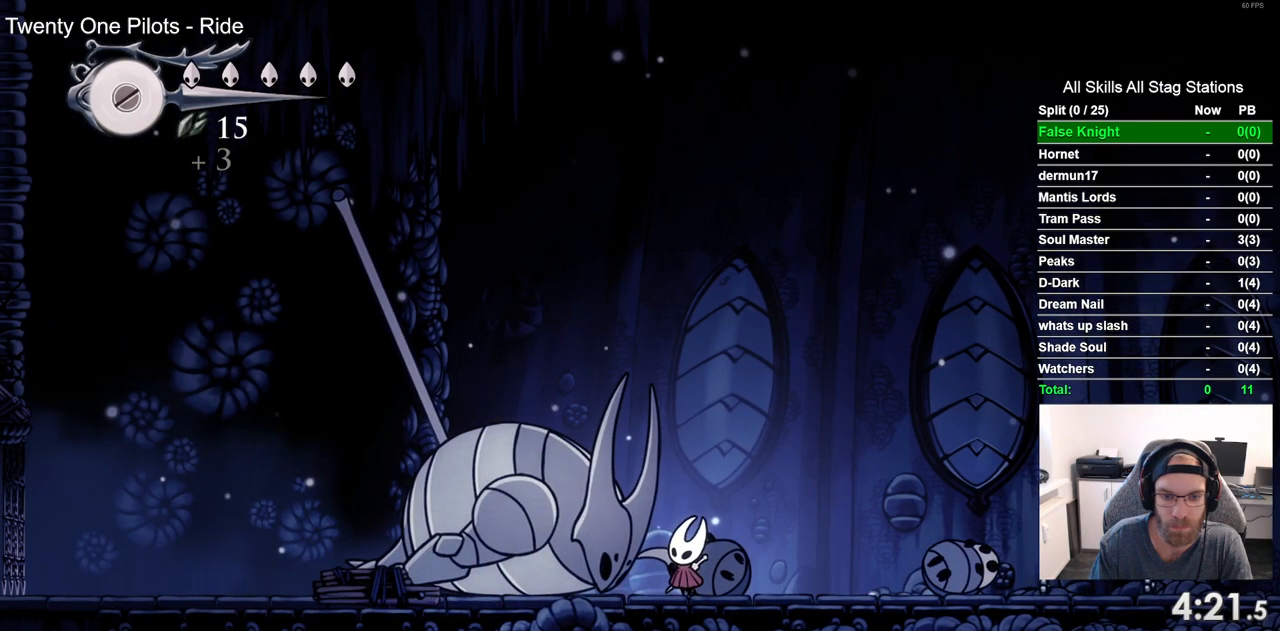
{"buttons": ["DPAD_UP"], "left_stick": "center", "right_stick": "center", "events": []}